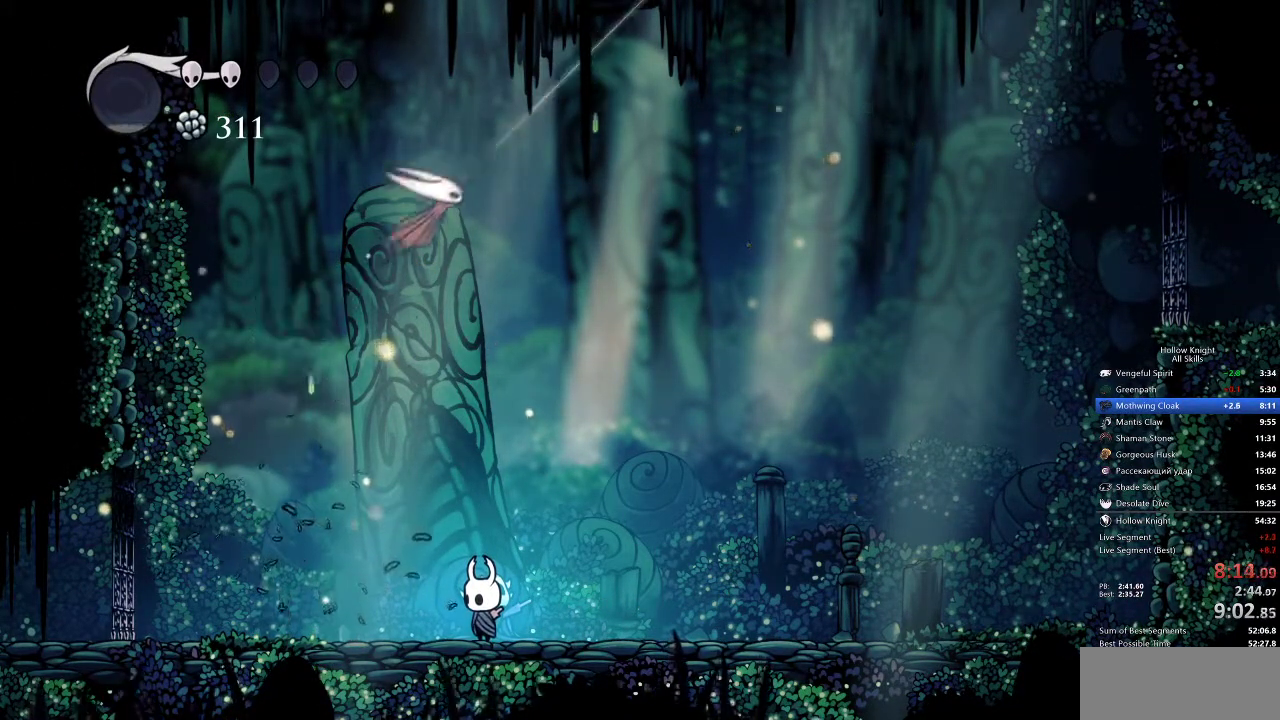
Gameplay with keyboard; each line is a JSON object with the keys held at the frame after it. "events" lists presses ("down") and releases ("up") of "cdash", "dash", "dnail", "down", "heal", "inv", "jump", "left", "nail", "right", "spell" and "up" between this image and that frame as [ms after this image, input, new state], when the widget could be followed in between. No other keys are recorded. Mouse input is not recorded. Key names are as the overlay labels them; some are game actions (e.g. jump) rather than physical keys.
{"keys": [], "events": [[433, "down", "down"], [450, "down", "up"]]}
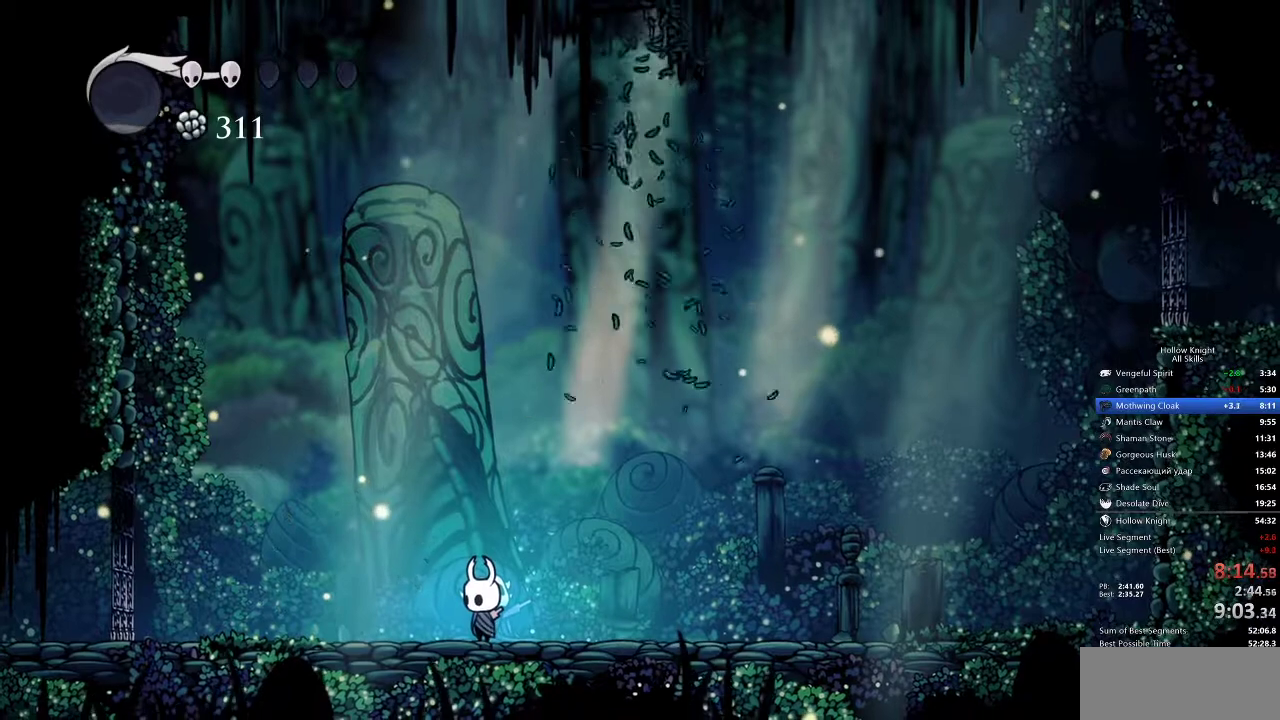
{"keys": ["down"], "events": [[67, "down", "down"], [117, "down", "up"], [183, "down", "down"], [267, "down", "up"], [350, "down", "down"], [383, "down", "up"], [483, "down", "down"]]}
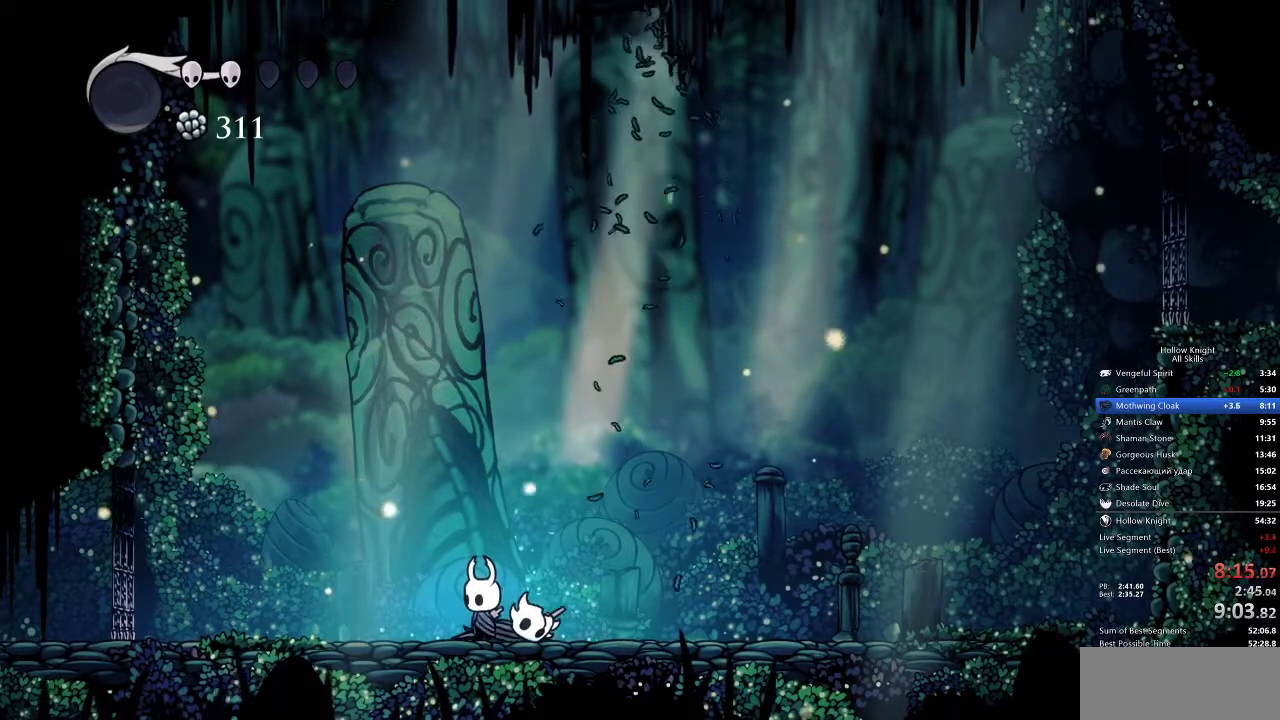
{"keys": [], "events": [[17, "down", "up"], [67, "down", "down"], [117, "down", "up"], [200, "down", "down"], [267, "down", "up"], [350, "down", "down"], [400, "down", "up"], [450, "down", "down"], [483, "down", "up"]]}
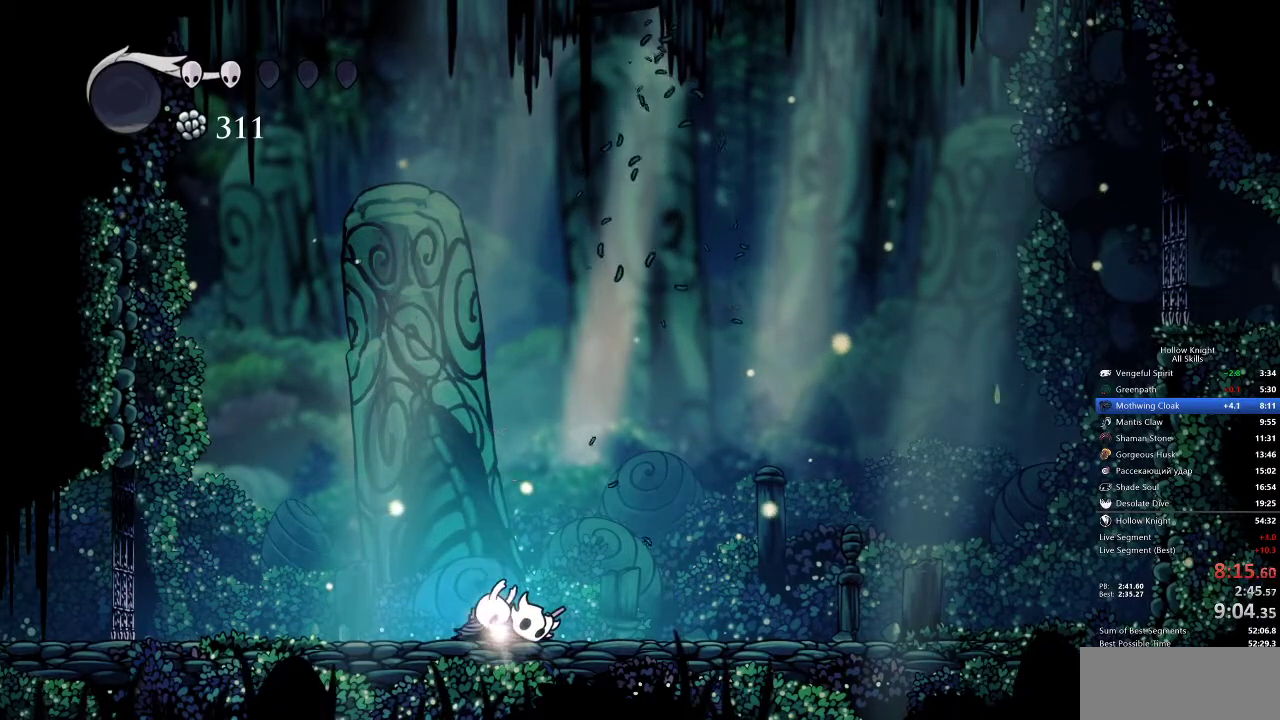
{"keys": ["down"], "events": [[83, "down", "down"], [133, "down", "up"], [183, "down", "down"], [283, "down", "up"], [317, "down", "down"], [350, "down", "up"], [450, "down", "down"]]}
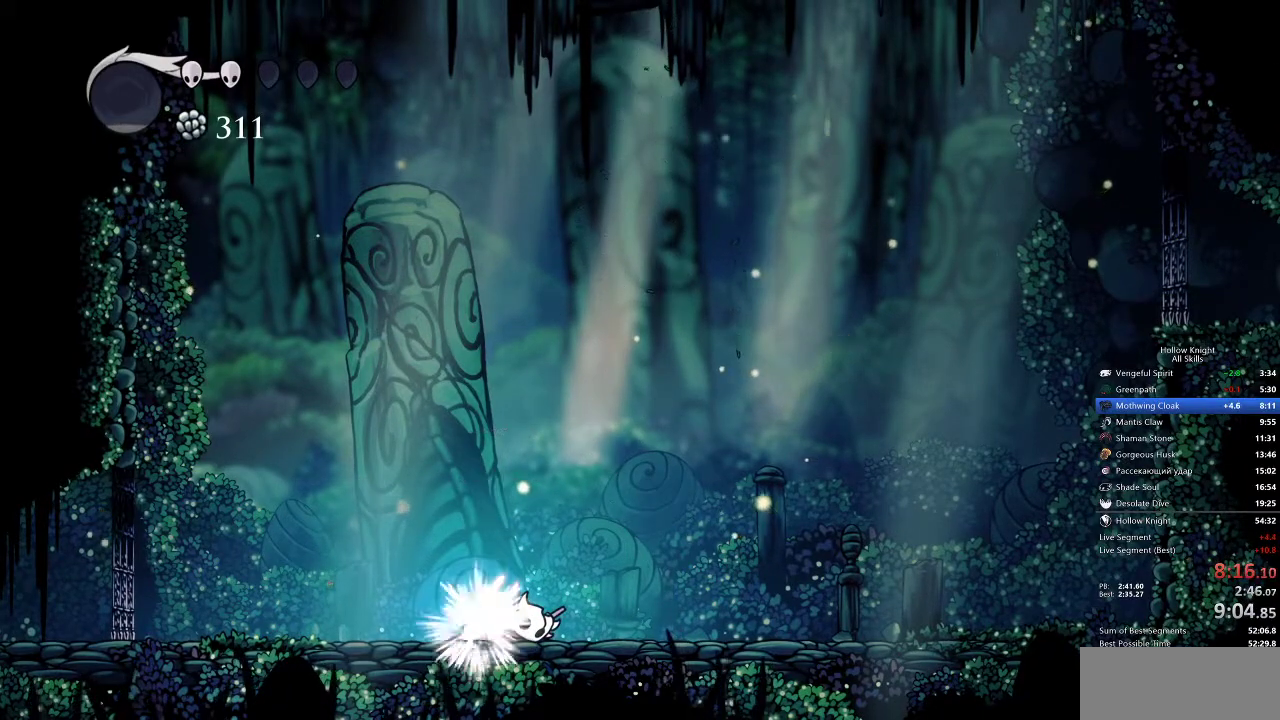
{"keys": [], "events": [[33, "down", "up"], [50, "down", "down"], [83, "down", "up"], [183, "down", "down"], [250, "down", "up"], [317, "down", "down"], [333, "down", "up"], [383, "down", "down"], [483, "down", "up"]]}
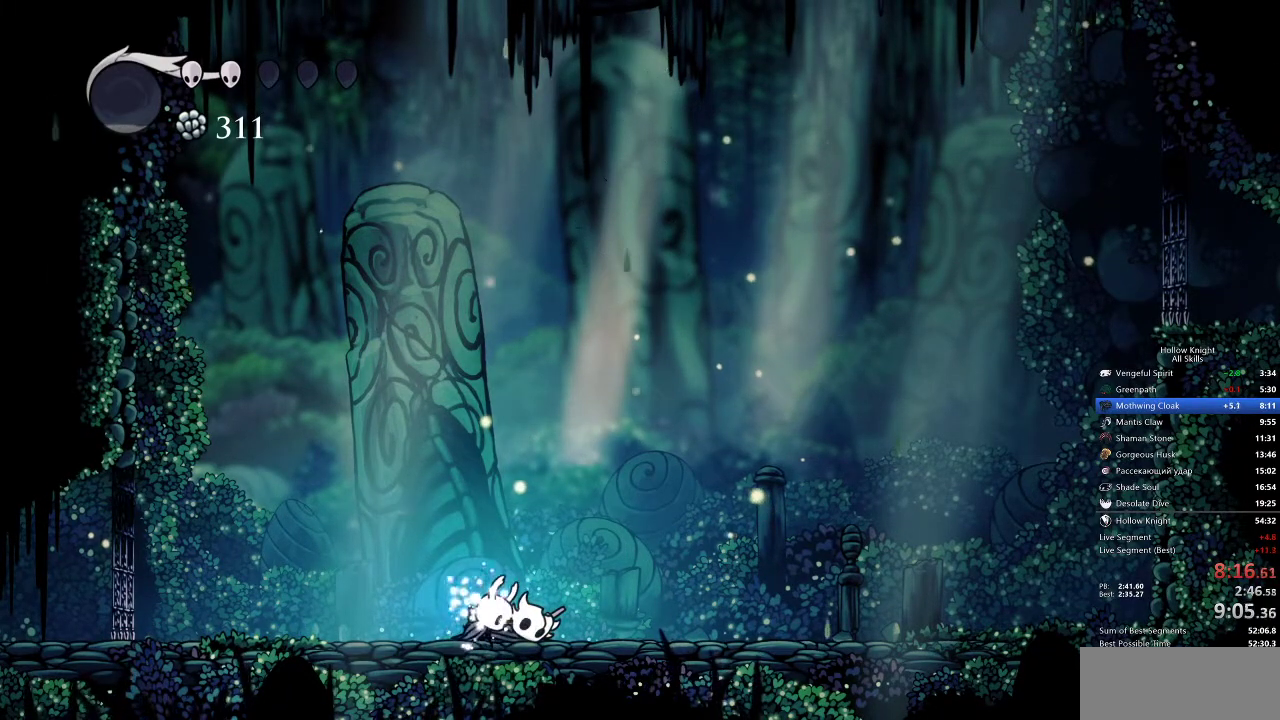
{"keys": [], "events": [[17, "down", "down"], [117, "down", "up"]]}
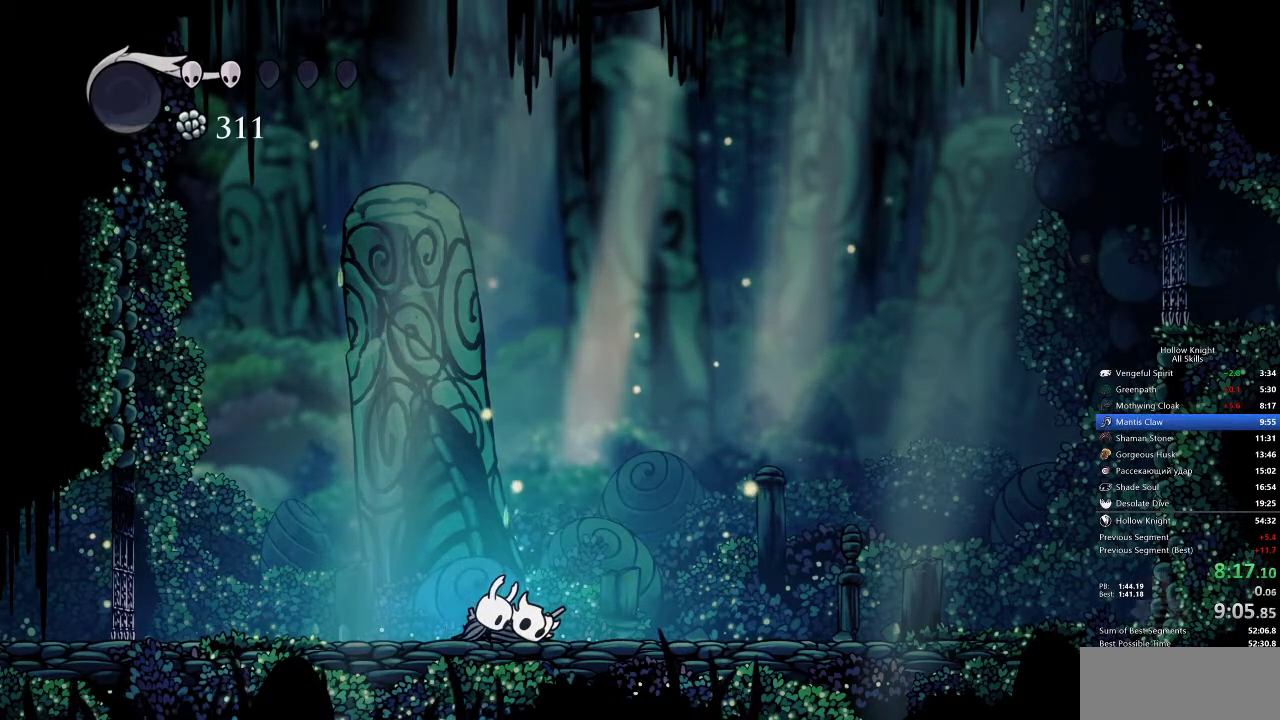
{"keys": [], "events": []}
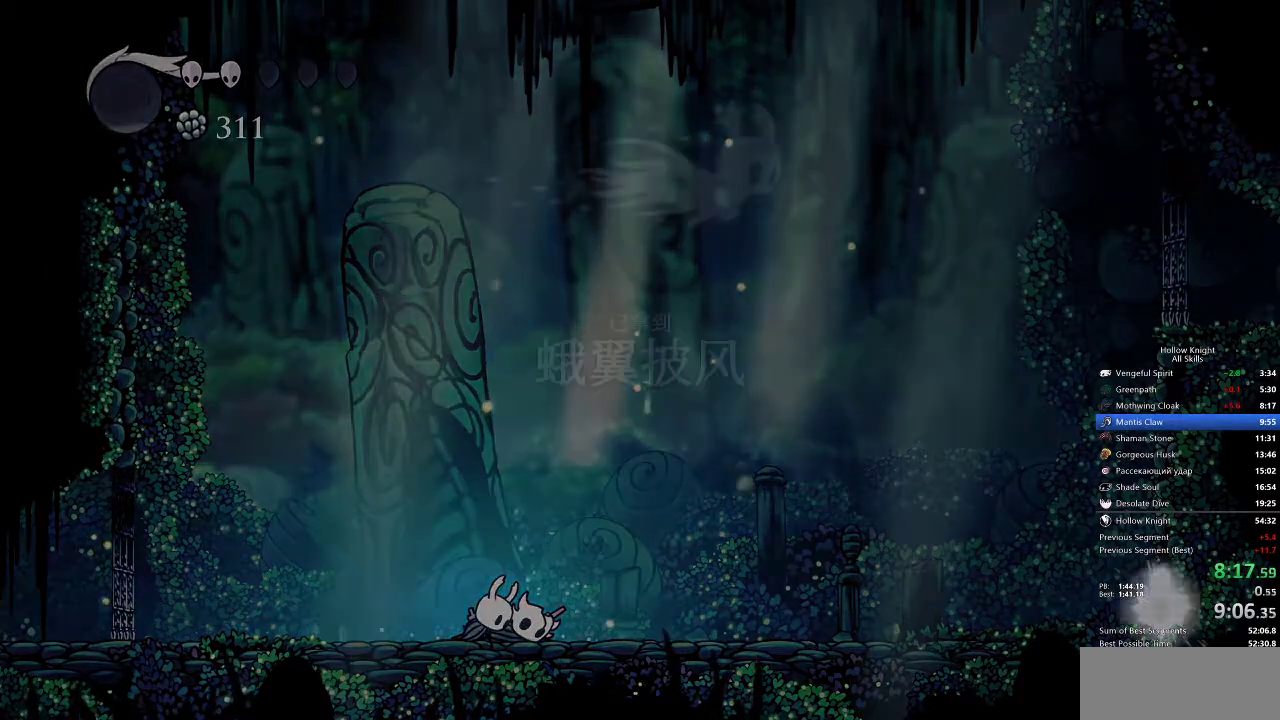
{"keys": [], "events": []}
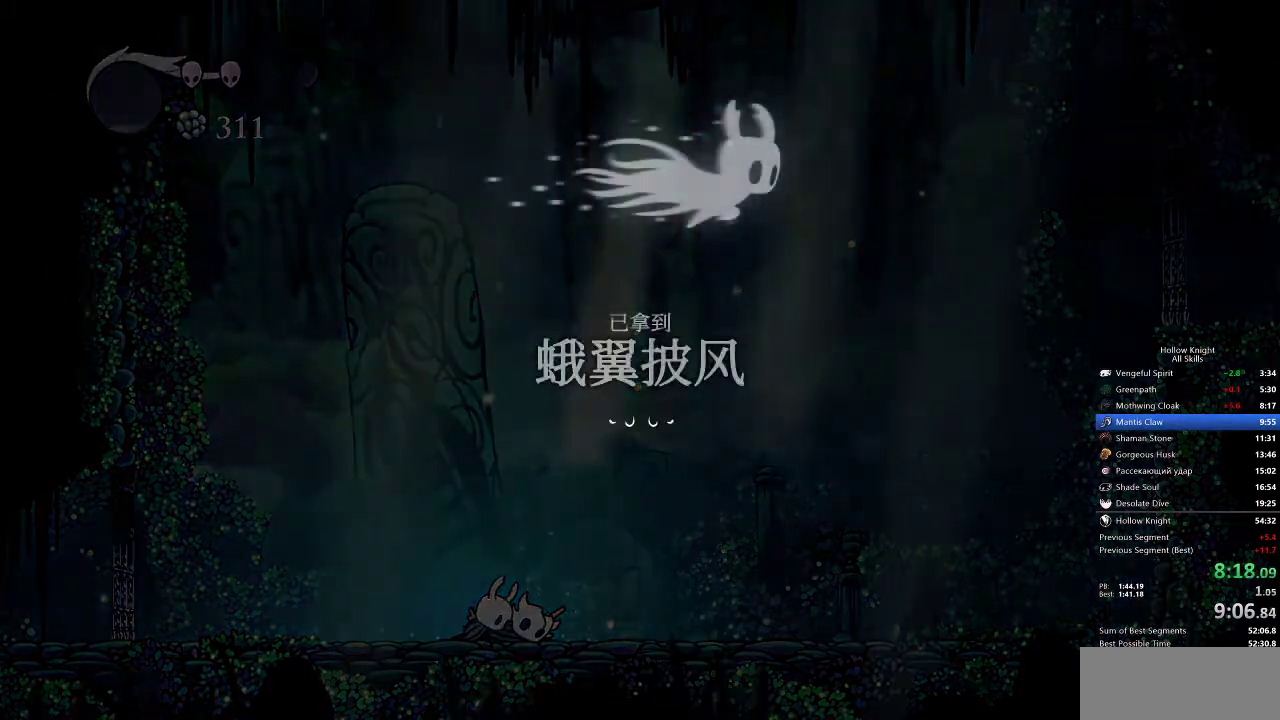
{"keys": [], "events": []}
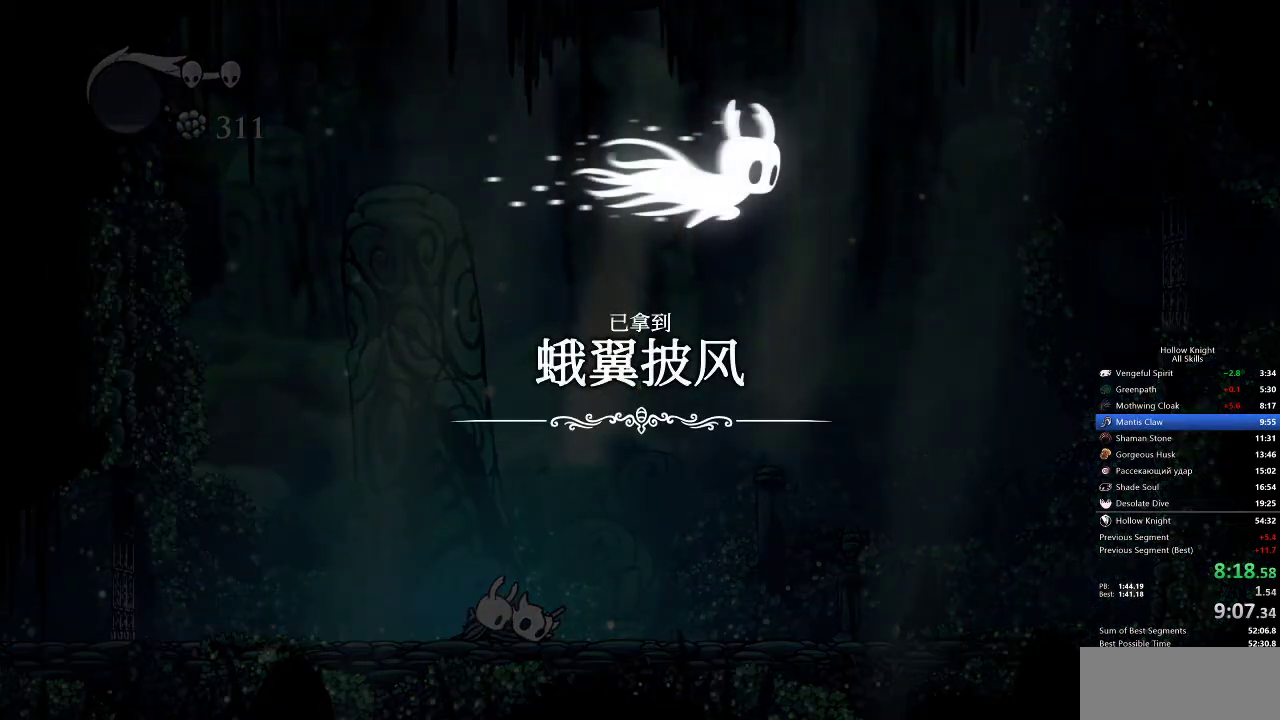
{"keys": ["jump"], "events": [[417, "jump", "down"]]}
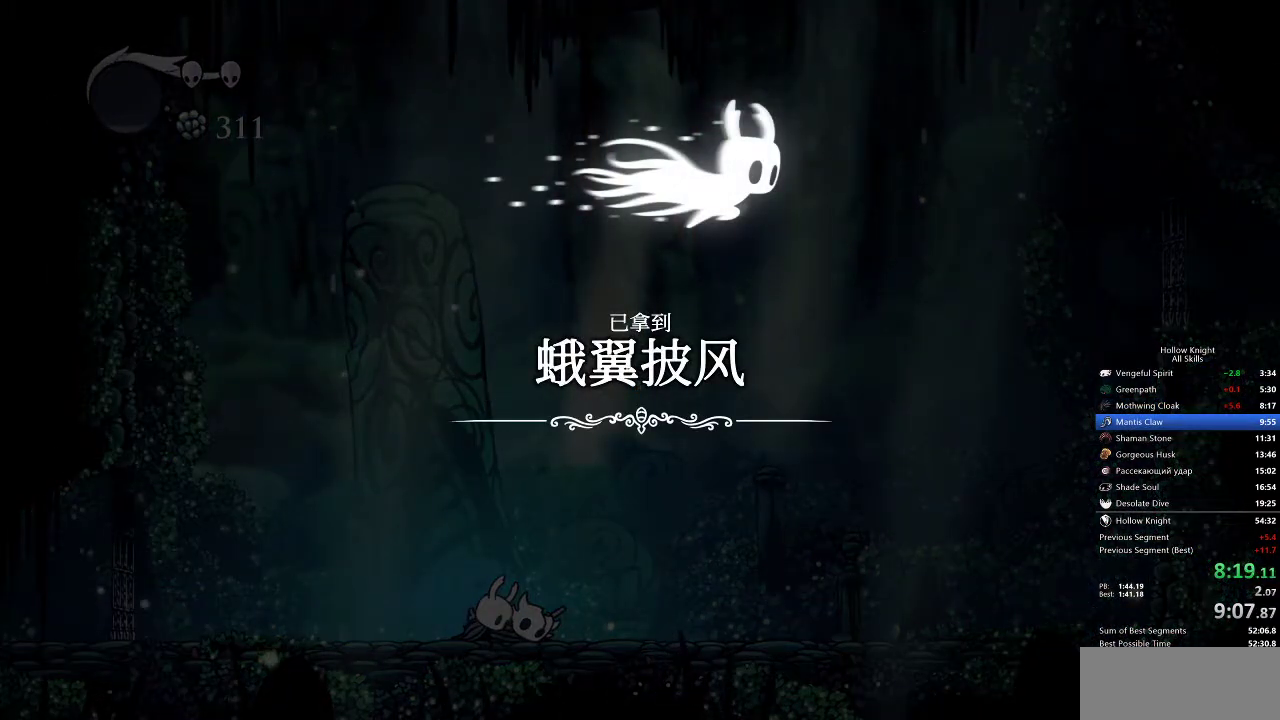
{"keys": [], "events": [[67, "jump", "up"], [117, "jump", "down"], [150, "jump", "up"], [250, "jump", "down"], [317, "jump", "up"], [400, "jump", "down"], [450, "jump", "up"]]}
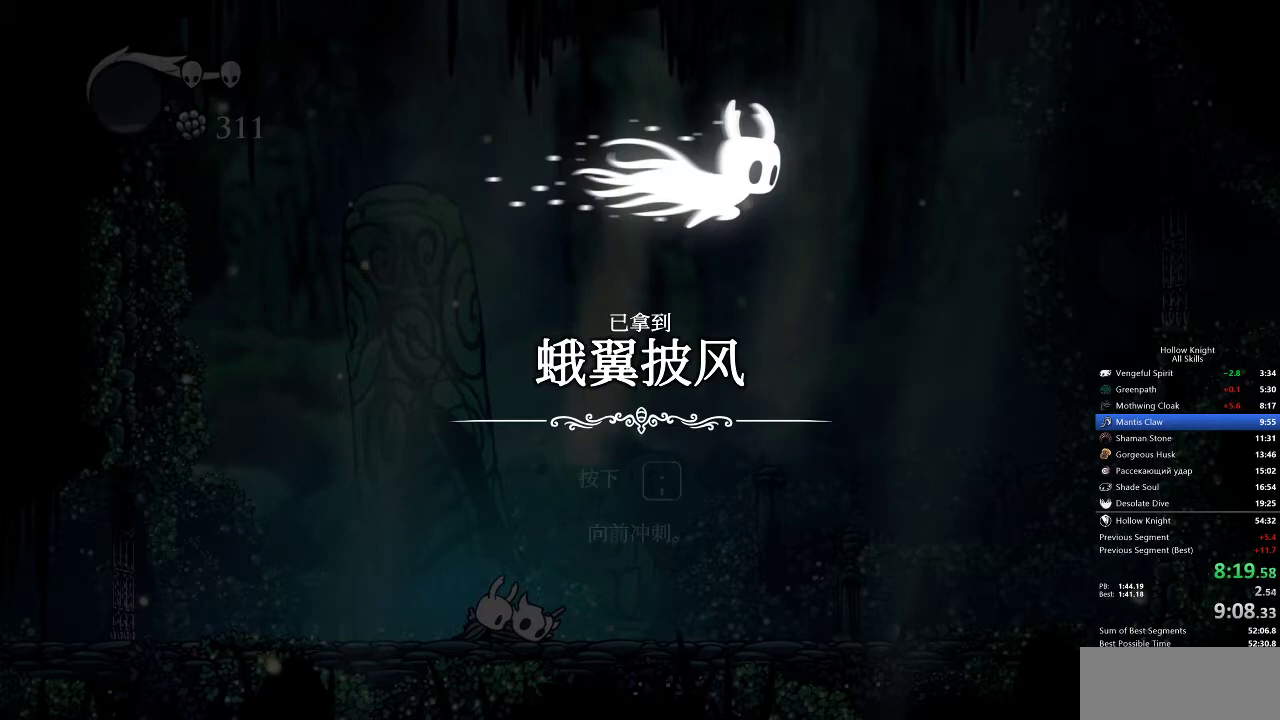
{"keys": [], "events": [[17, "jump", "down"], [83, "jump", "up"], [183, "jump", "down"], [200, "jump", "up"], [250, "jump", "down"], [350, "jump", "up"], [417, "jump", "down"], [450, "jump", "up"]]}
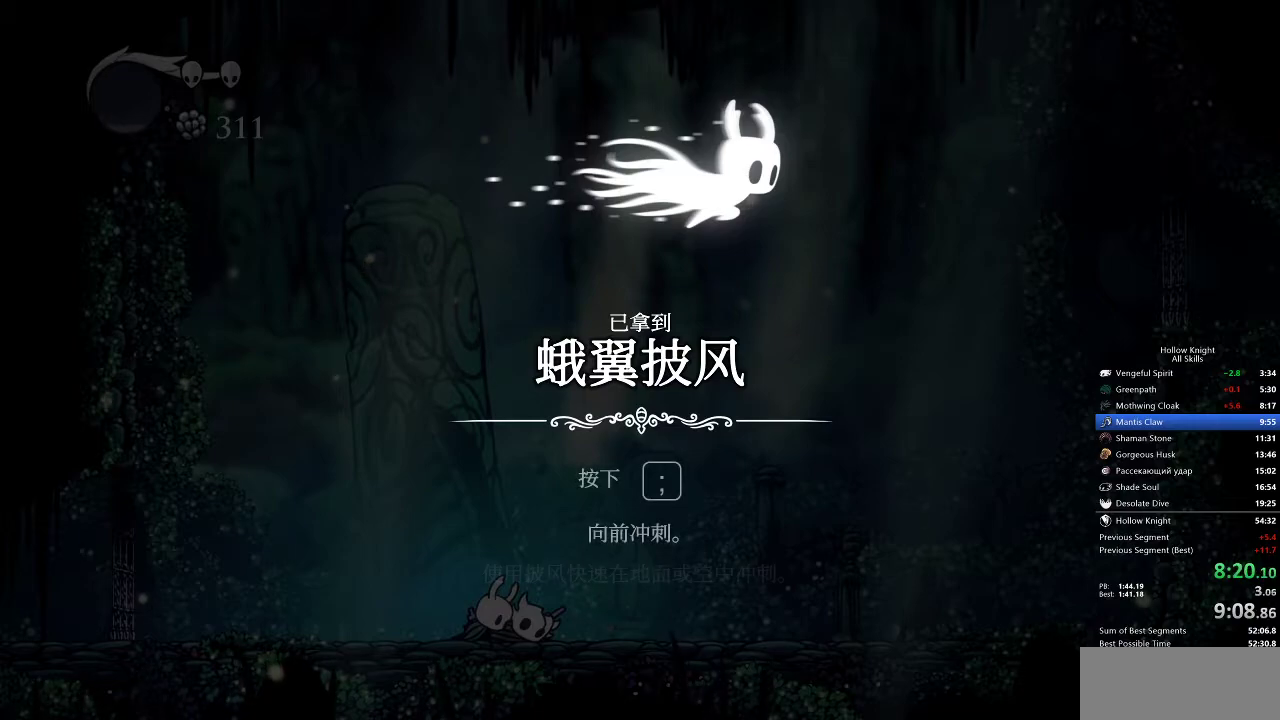
{"keys": [], "events": [[33, "jump", "down"], [100, "jump", "up"], [117, "jump", "down"], [183, "jump", "up"], [267, "jump", "down"], [317, "jump", "up"], [367, "jump", "down"], [417, "jump", "up"]]}
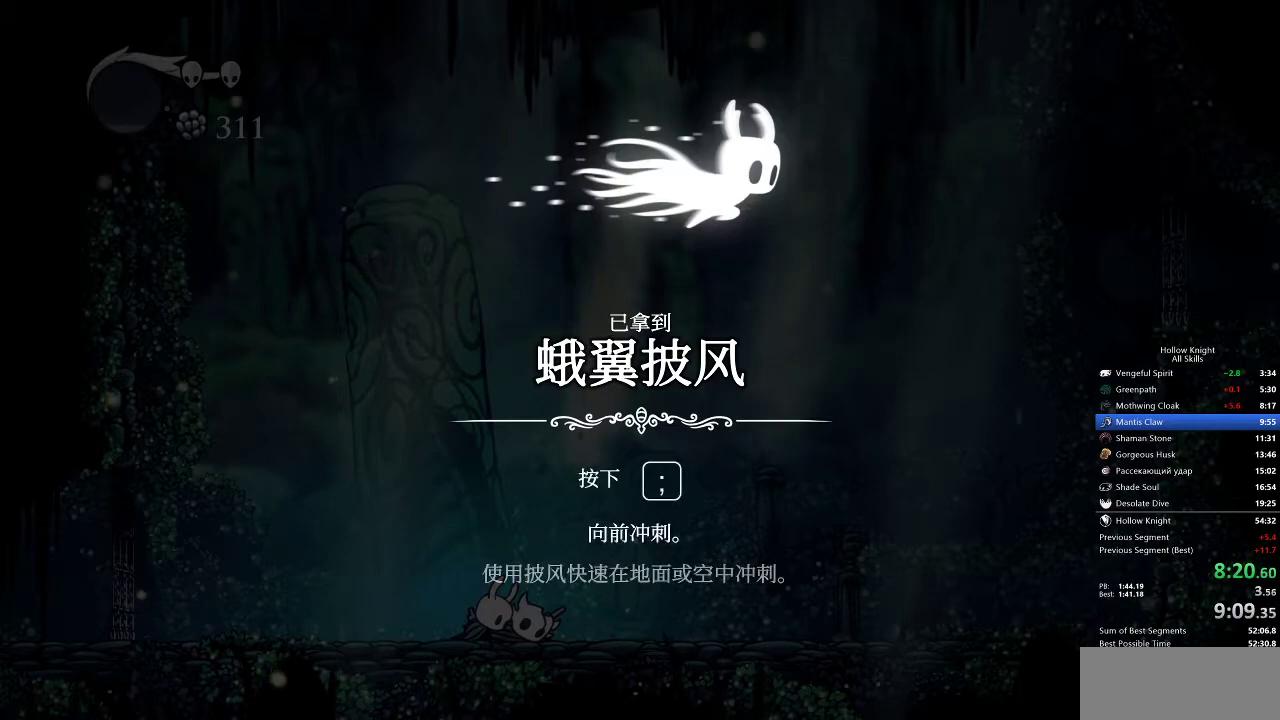
{"keys": ["jump"], "events": [[17, "jump", "down"], [67, "jump", "up"], [100, "jump", "down"], [150, "jump", "up"], [350, "jump", "down"], [383, "jump", "up"], [450, "jump", "down"]]}
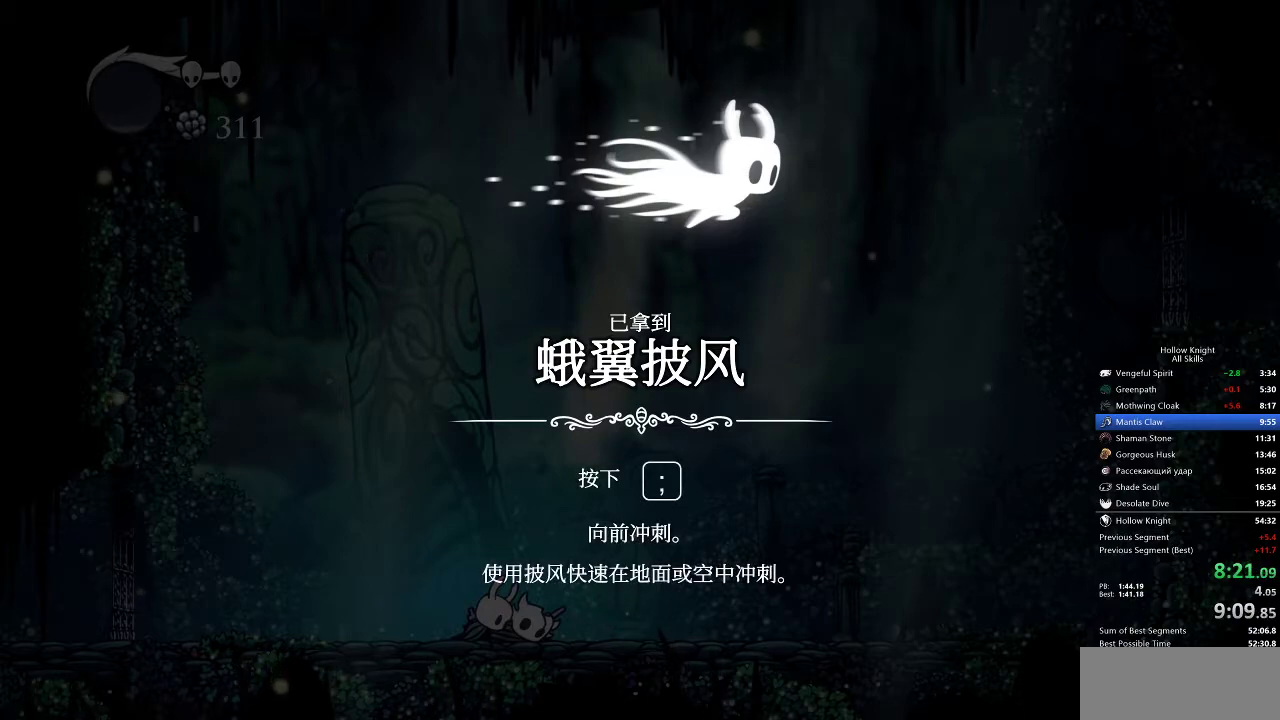
{"keys": [], "events": [[33, "jump", "up"], [67, "jump", "down"], [117, "jump", "up"], [183, "jump", "down"], [250, "jump", "up"], [317, "jump", "down"], [350, "jump", "up"], [400, "jump", "down"], [450, "jump", "up"]]}
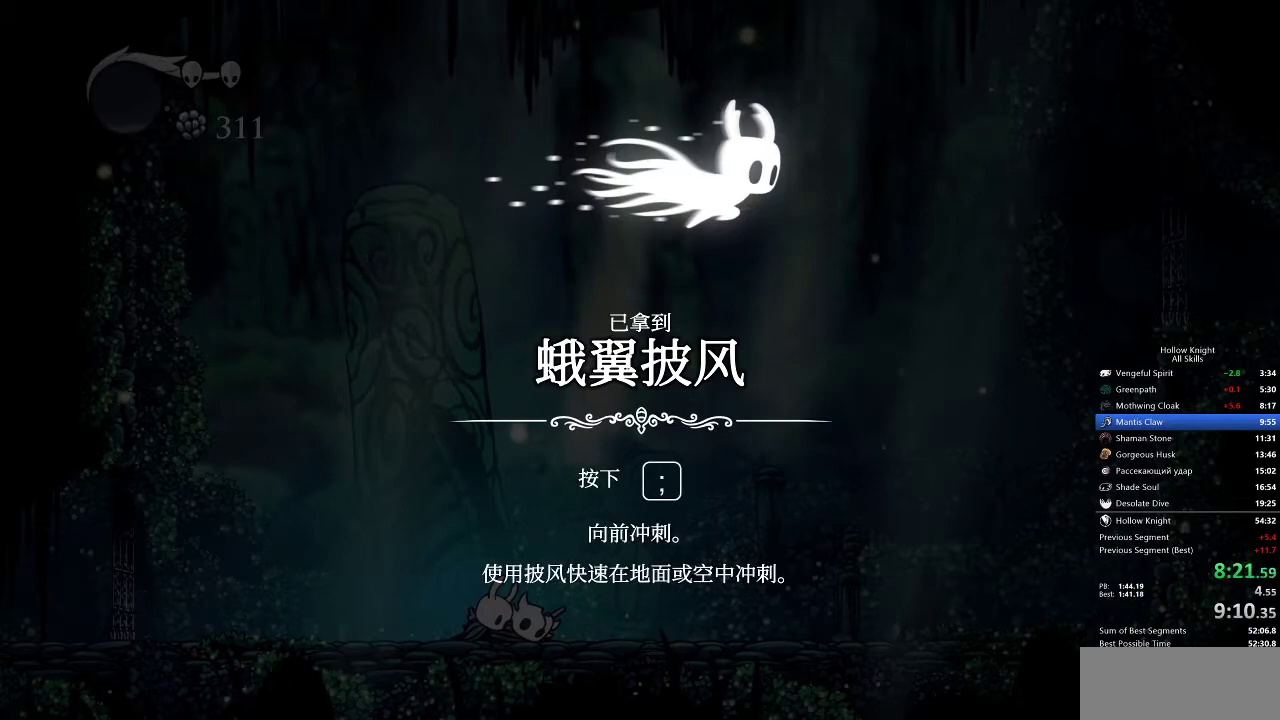
{"keys": ["jump"], "events": [[417, "jump", "down"]]}
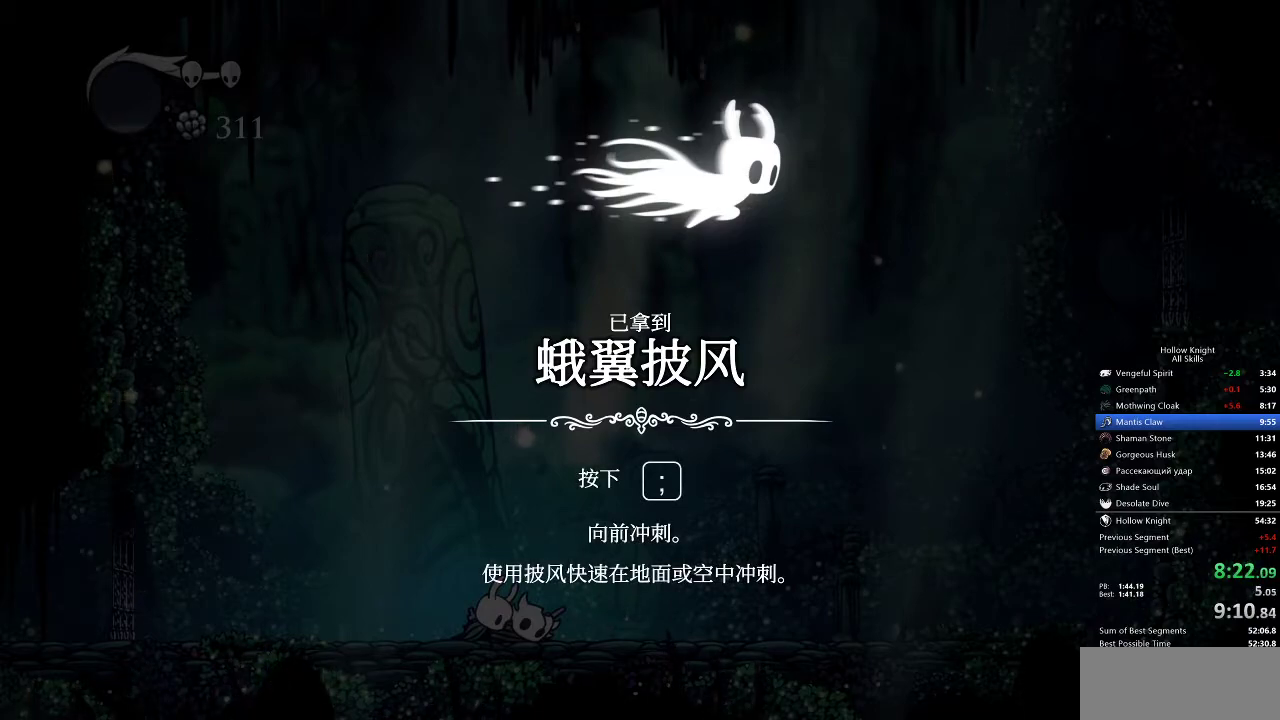
{"keys": [], "events": [[17, "jump", "up"], [50, "jump", "down"], [150, "jump", "up"], [233, "jump", "down"], [300, "jump", "up"], [400, "jump", "down"], [467, "jump", "up"]]}
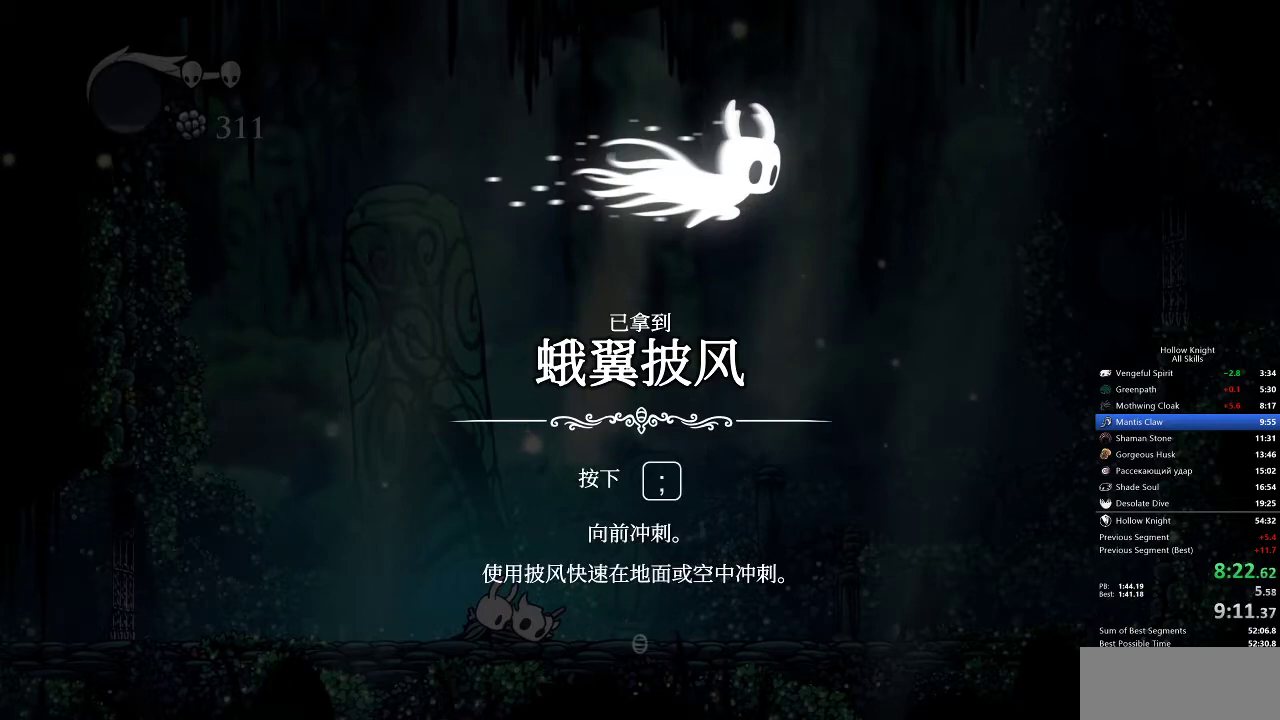
{"keys": [], "events": [[83, "jump", "down"], [183, "jump", "up"], [200, "jump", "down"], [300, "jump", "up"], [450, "jump", "down"], [500, "jump", "up"]]}
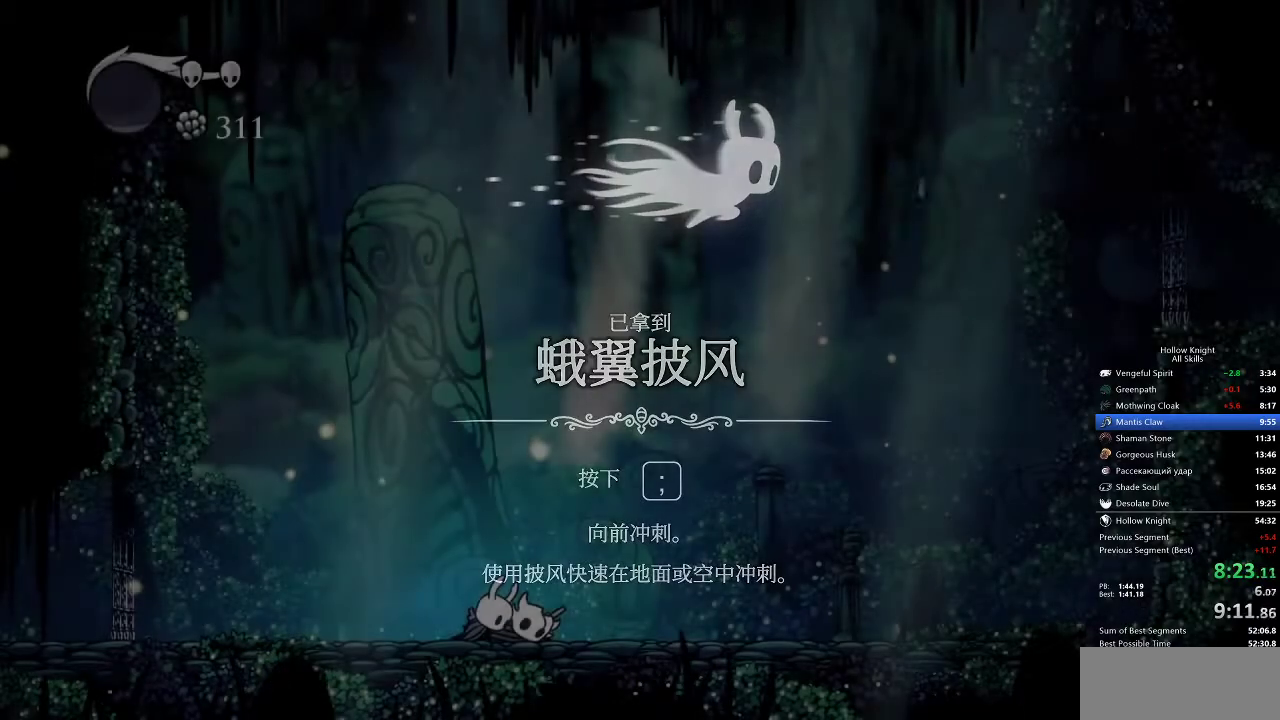
{"keys": [], "events": [[33, "jump", "down"], [83, "jump", "up"]]}
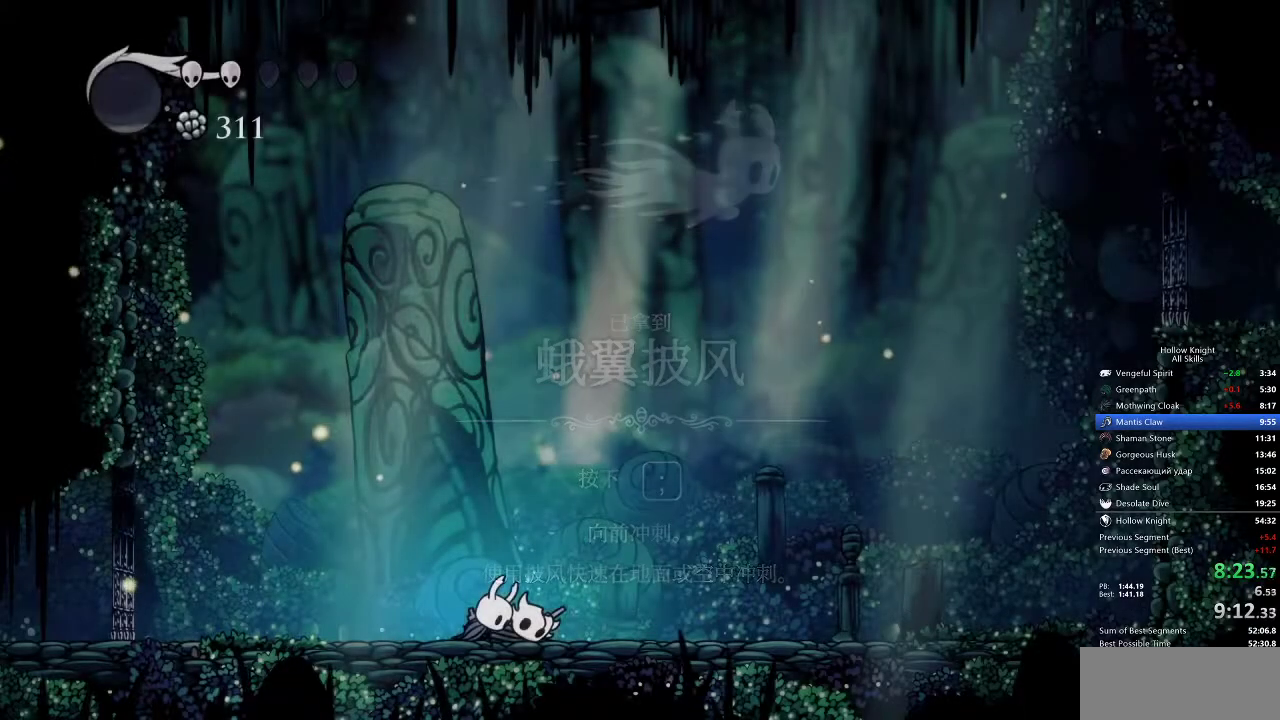
{"keys": [], "events": []}
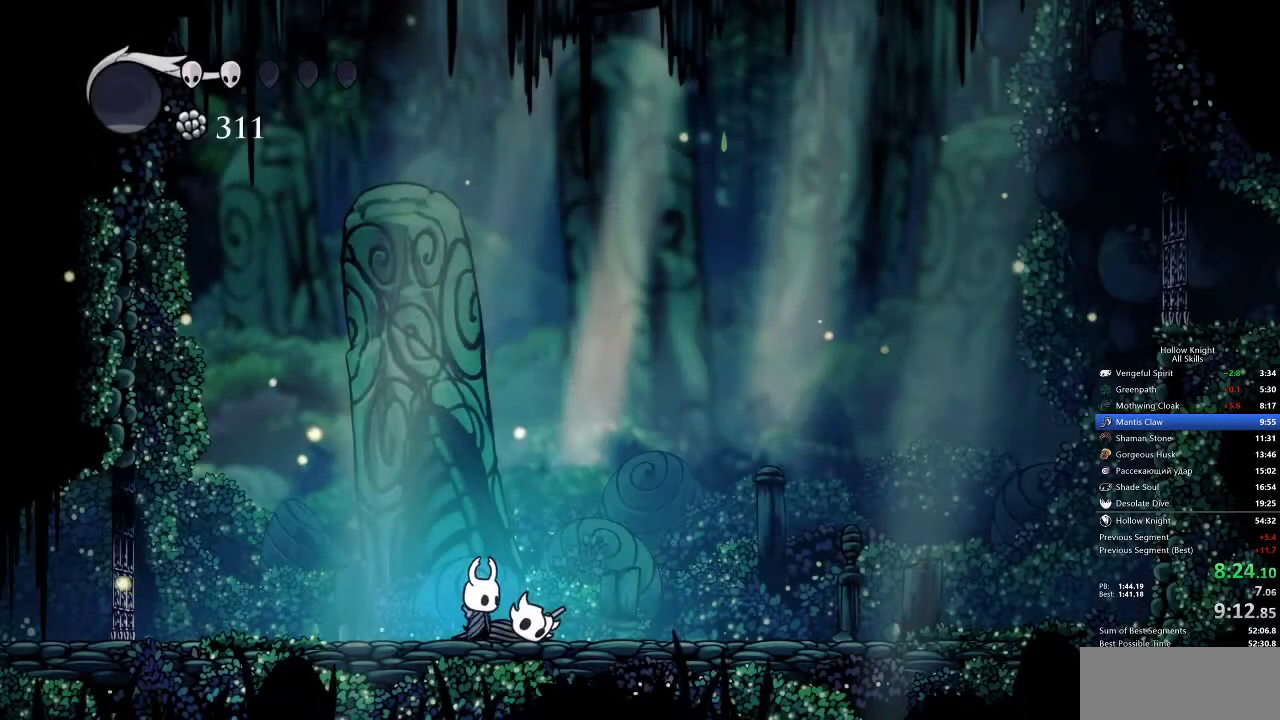
{"keys": [], "events": []}
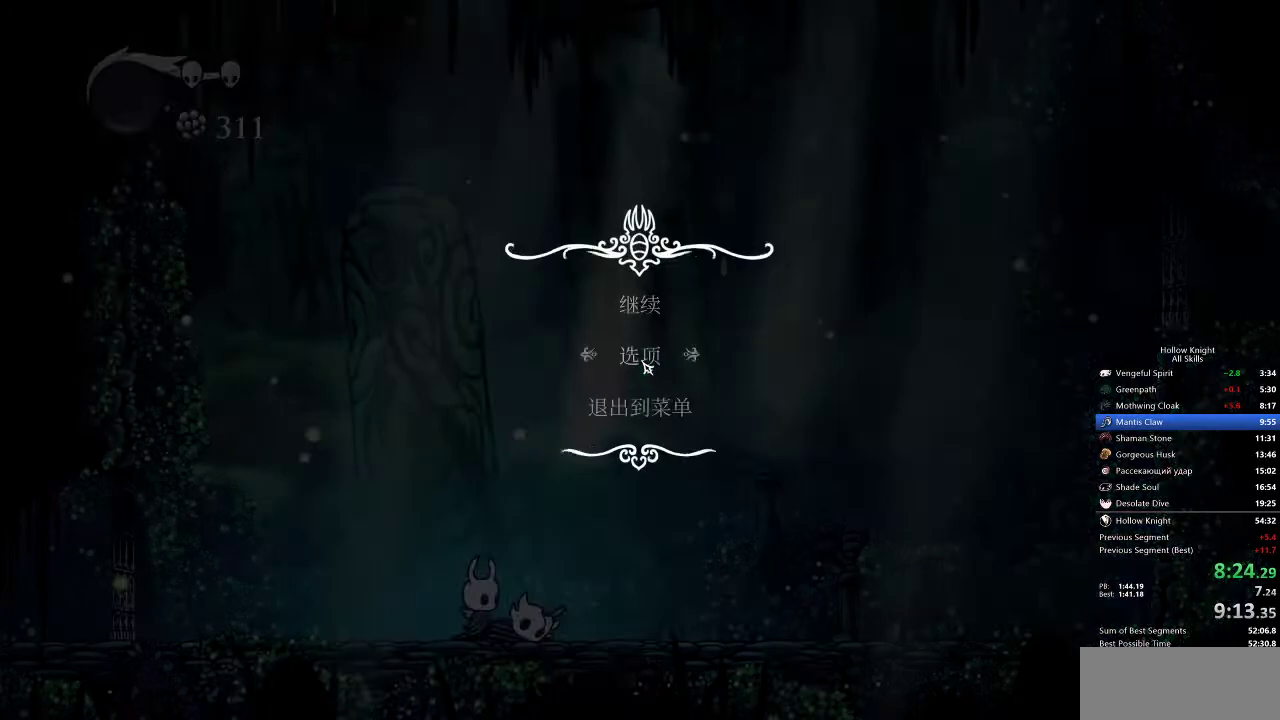
{"keys": [], "events": [[150, "down", "down"], [200, "down", "up"]]}
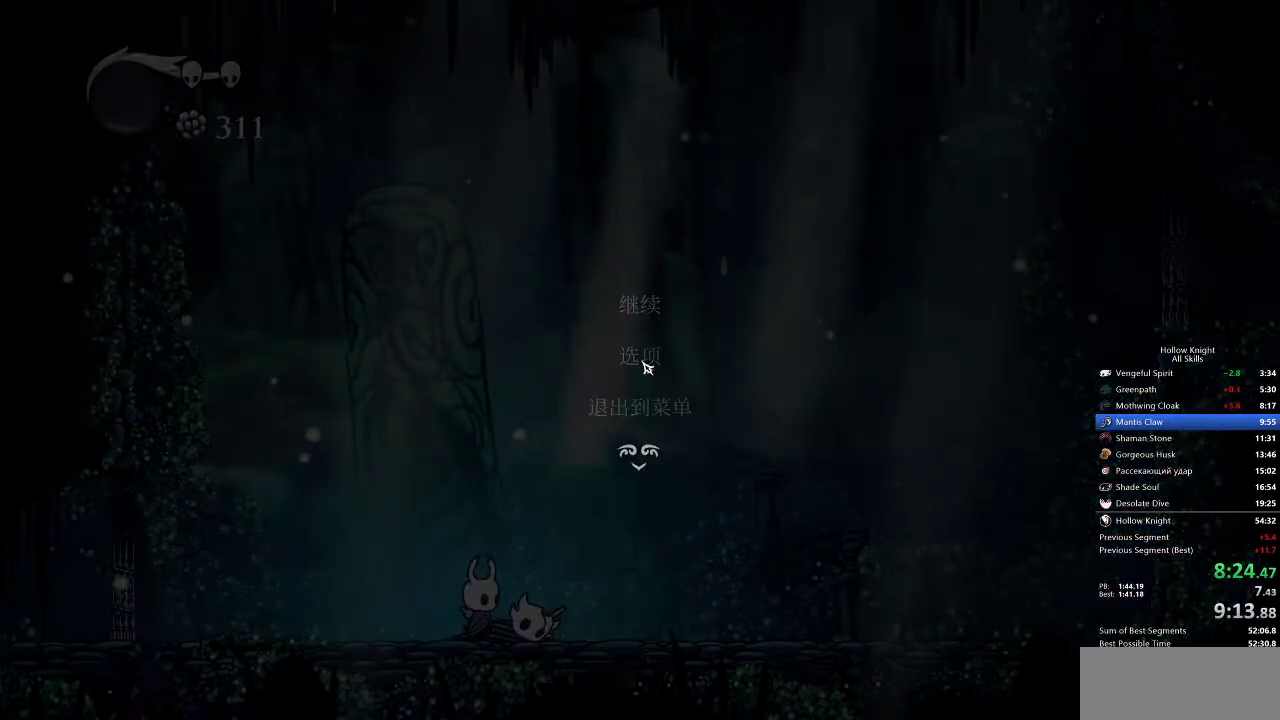
{"keys": [], "events": []}
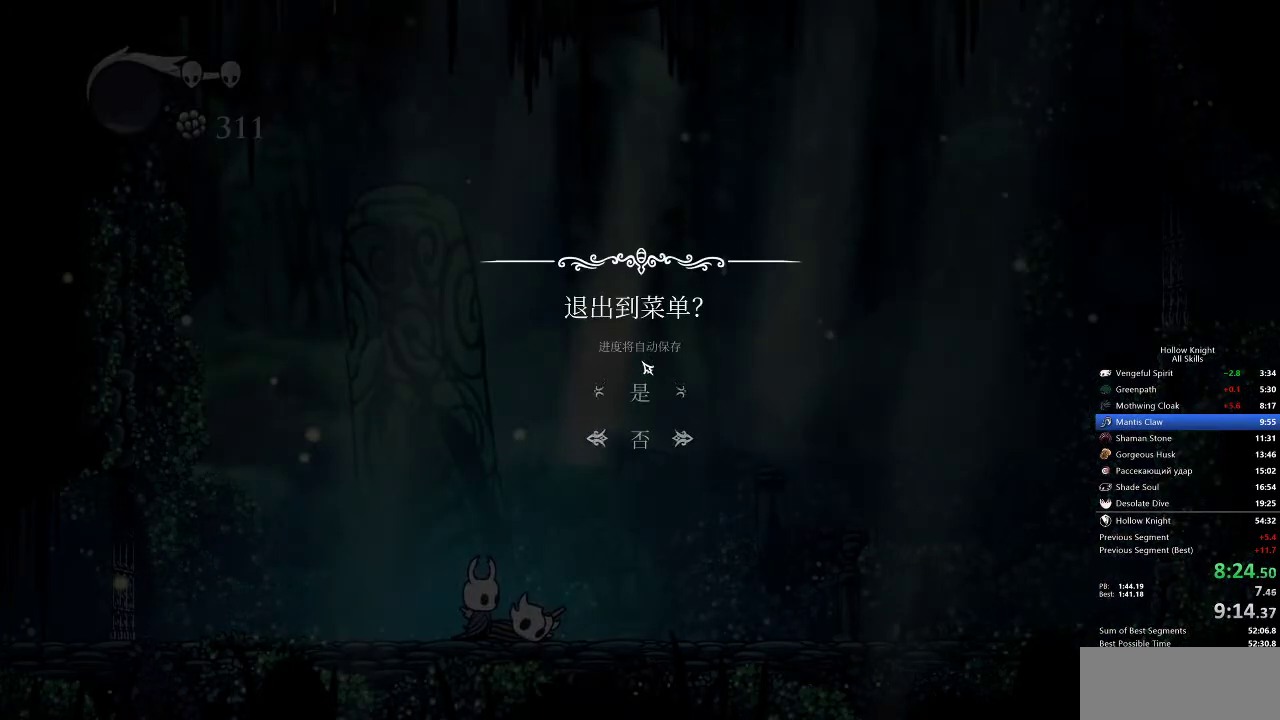
{"keys": [], "events": [[33, "up", "down"], [133, "up", "up"]]}
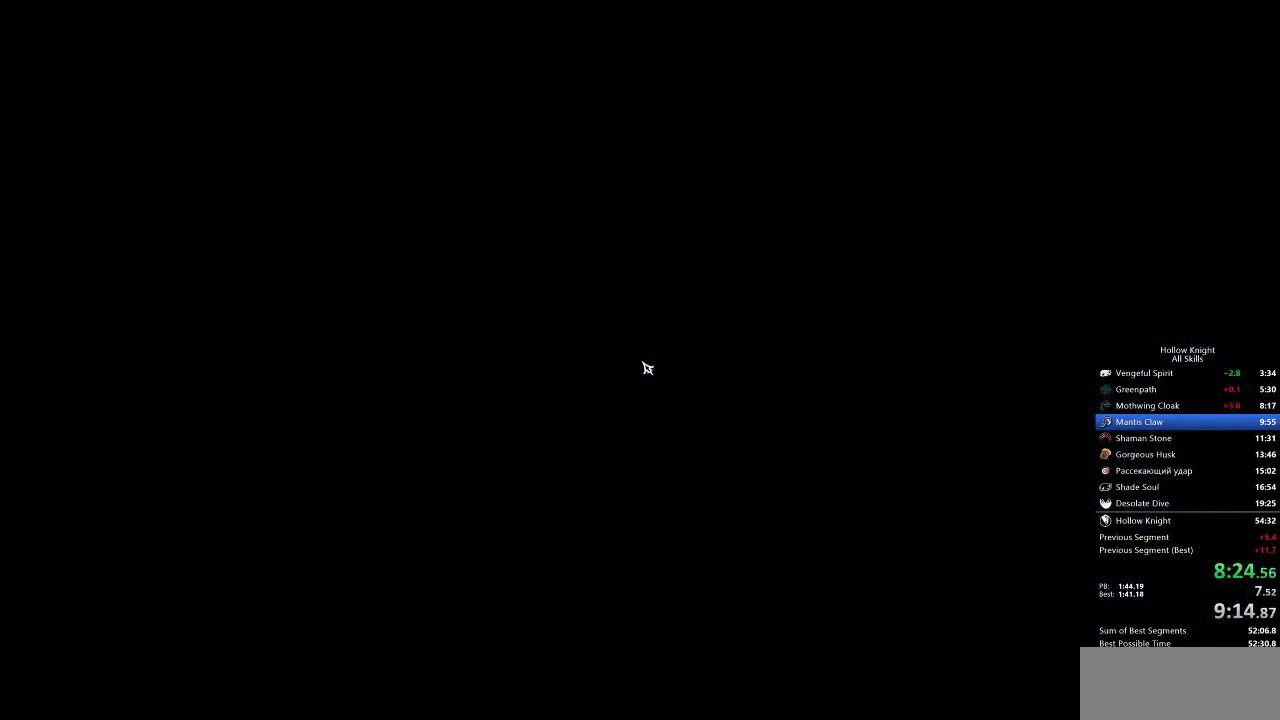
{"keys": [], "events": []}
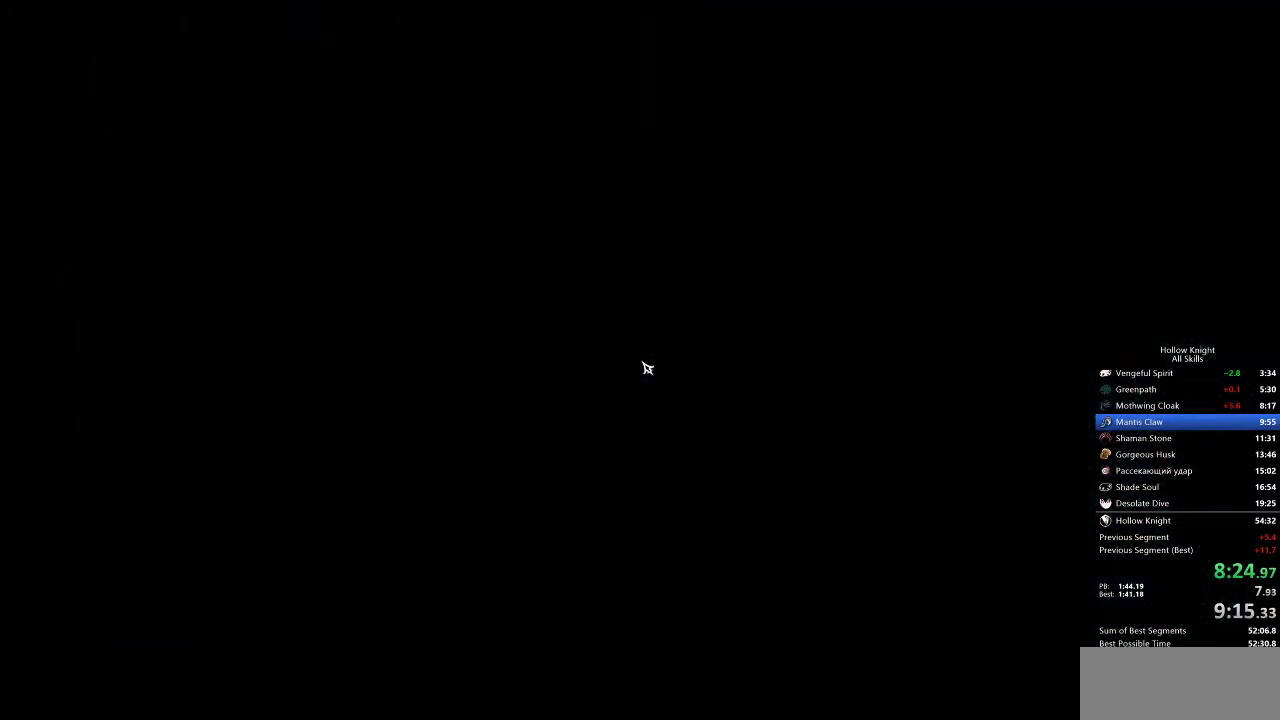
{"keys": [], "events": [[367, "left", "down"], [417, "left", "up"]]}
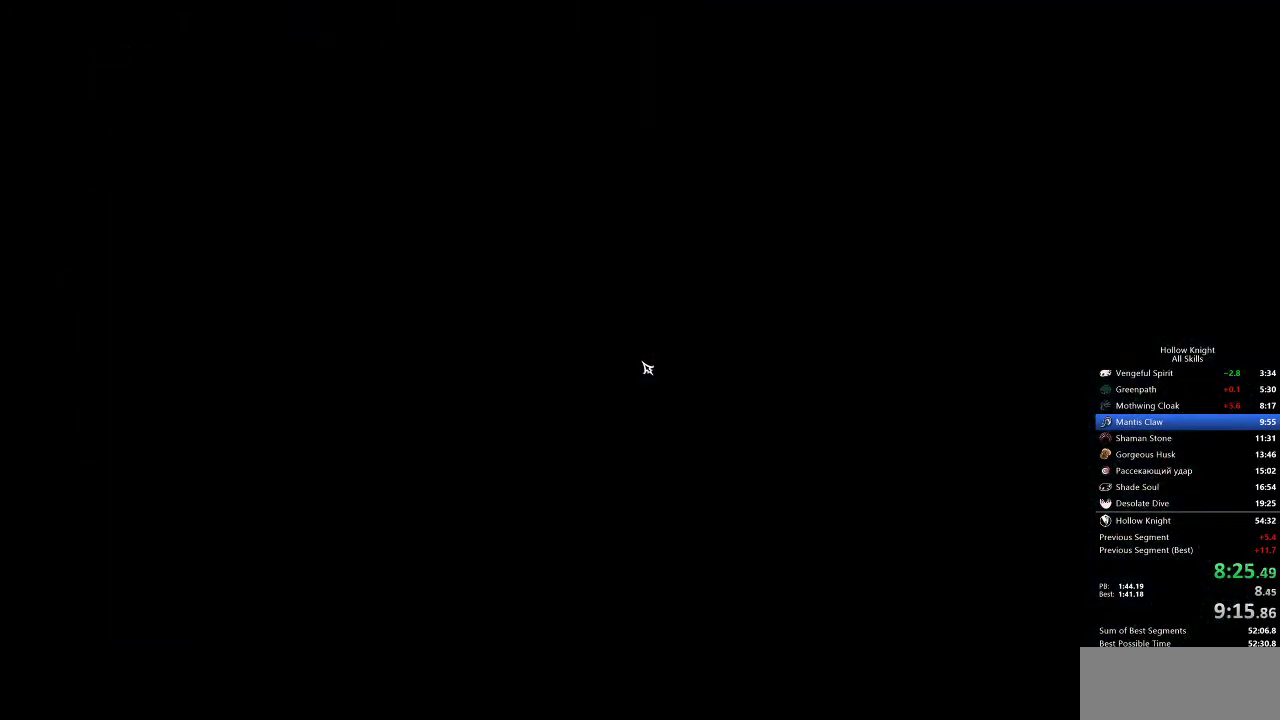
{"keys": [], "events": [[17, "left", "down"], [67, "left", "up"], [150, "left", "down"], [217, "left", "up"], [317, "left", "down"], [367, "left", "up"], [417, "left", "down"], [483, "left", "up"]]}
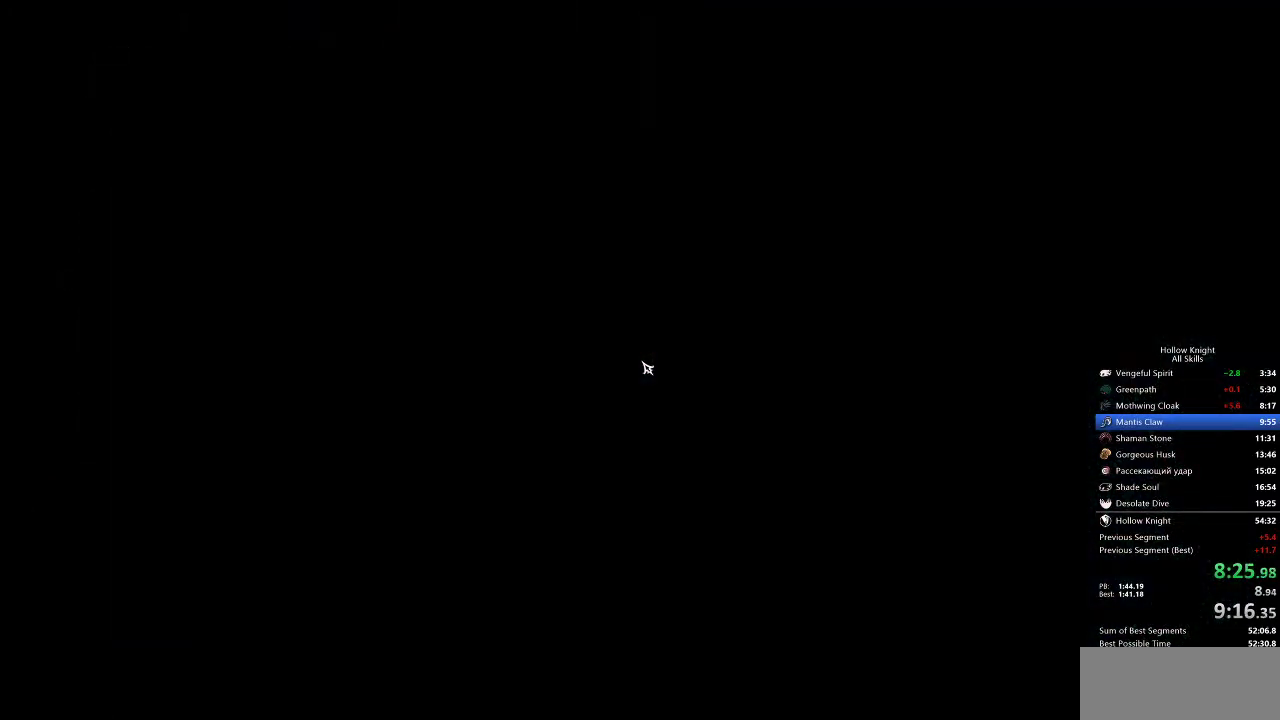
{"keys": [], "events": [[33, "left", "down"], [83, "left", "up"], [133, "left", "down"], [183, "left", "up"]]}
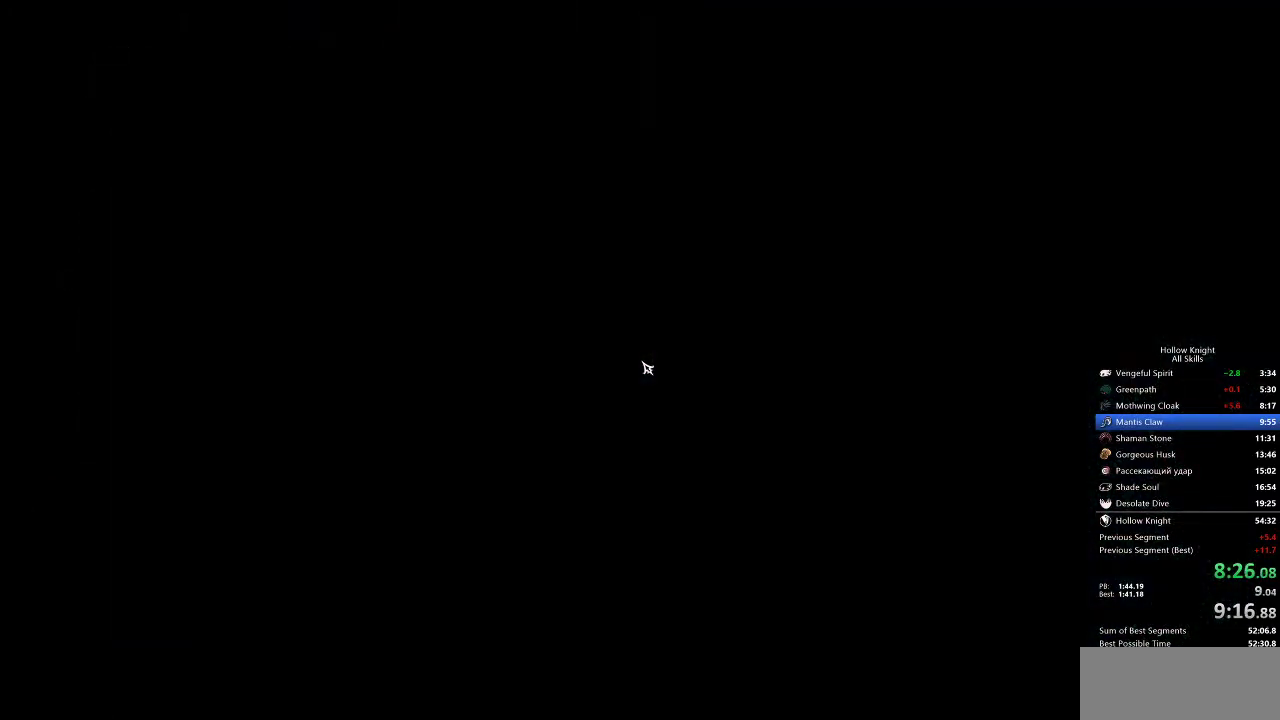
{"keys": [], "events": [[183, "left", "down"], [233, "left", "up"], [283, "left", "down"], [333, "left", "up"], [417, "left", "down"], [467, "left", "up"]]}